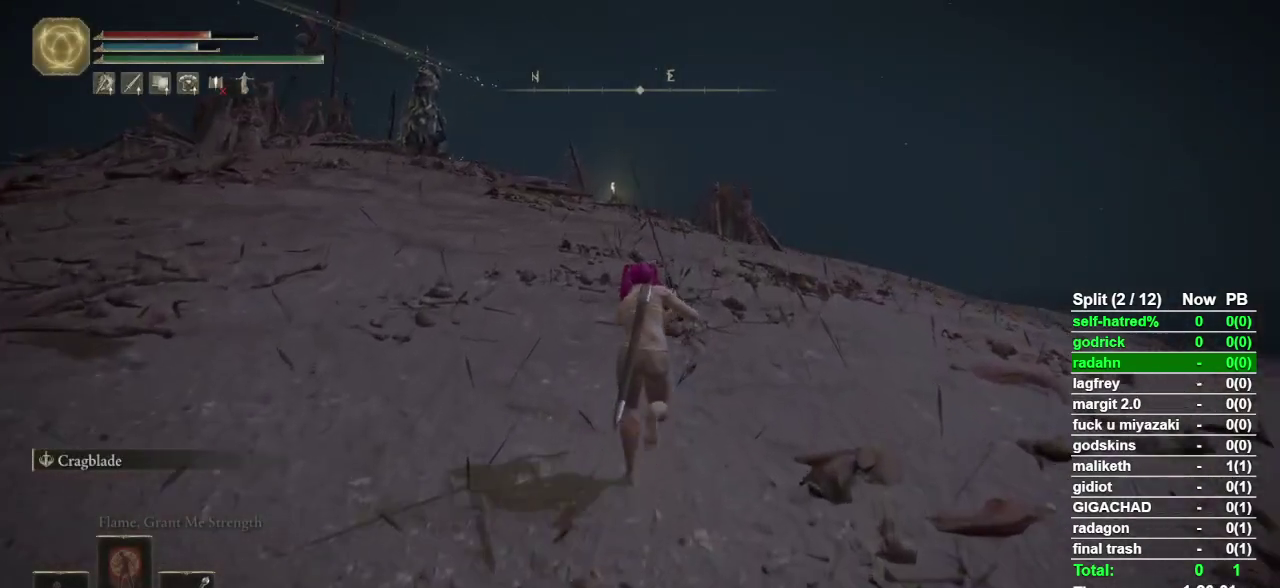
Gameplay with a controller (PlayStation layout); each line is a JSON object with the inputs held at the frame after it. "events" lists button and stick changes between this image and that frame as [ms after this image, input, new state], when the widget could be followed in between. Not read: TOUCHPAD.
{"buttons": ["CIRCLE"], "left_stick": "up-left", "right_stick": "center", "events": [[367, "right_stick", "down"], [433, "right_stick", "center"]]}
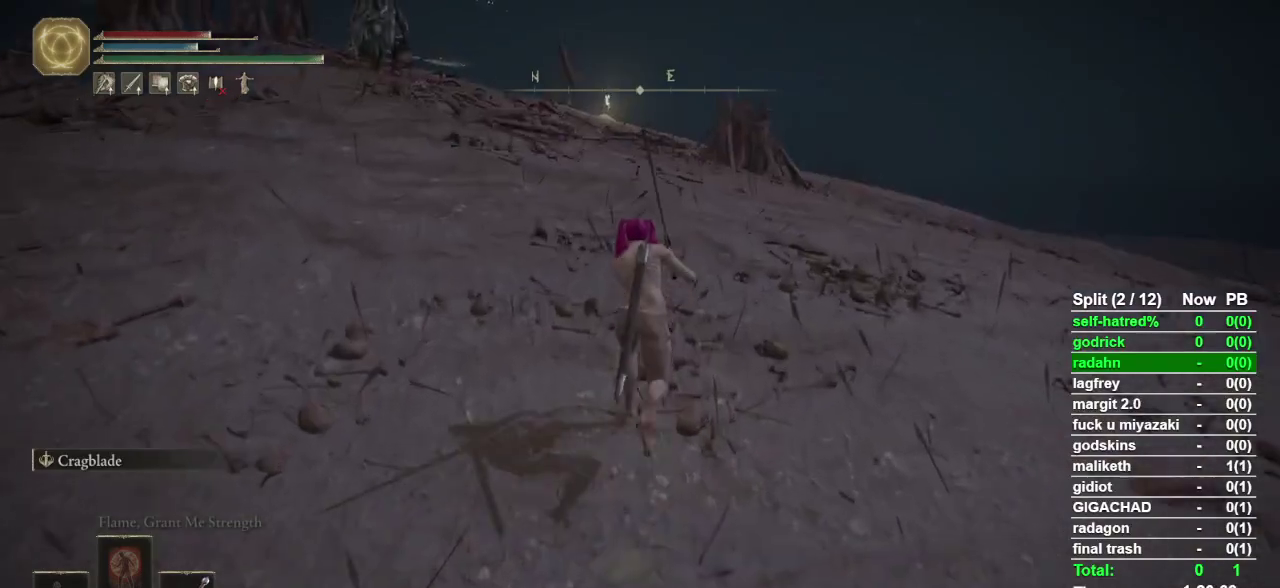
{"buttons": ["CIRCLE"], "left_stick": "up-left", "right_stick": "center", "events": []}
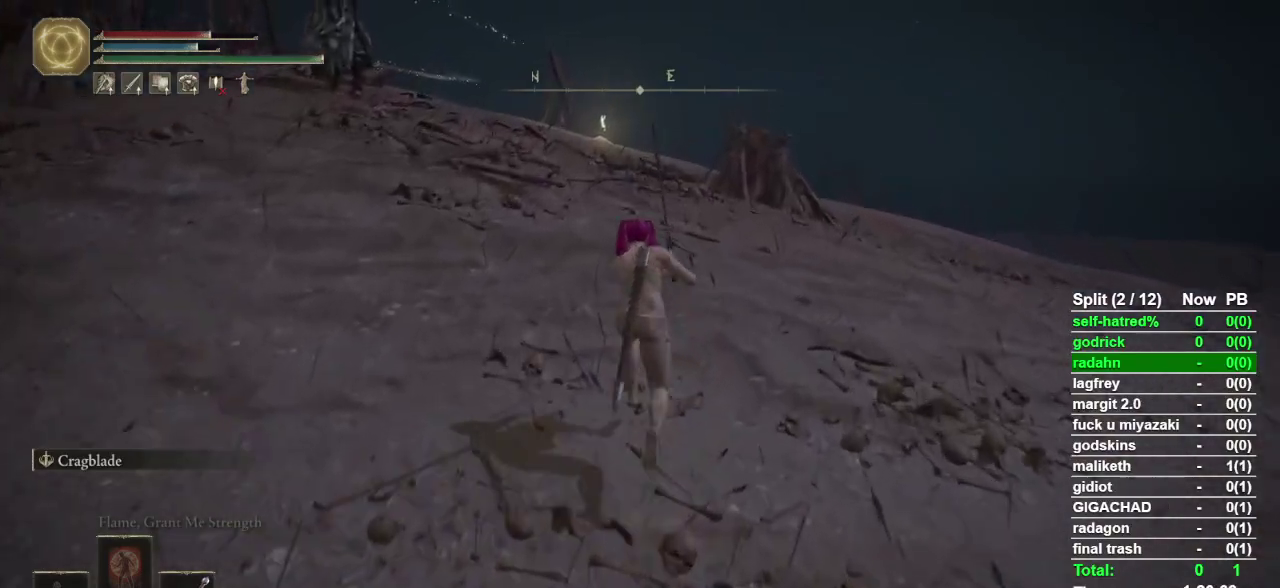
{"buttons": ["CIRCLE"], "left_stick": "up-left", "right_stick": "center", "events": []}
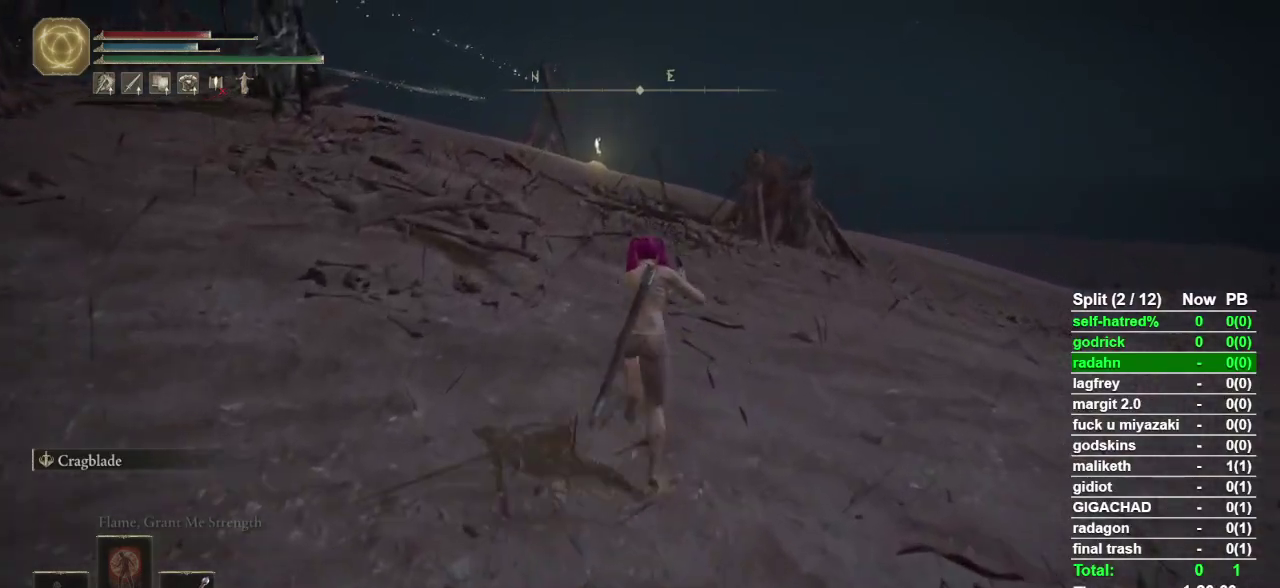
{"buttons": ["CIRCLE"], "left_stick": "up-left", "right_stick": "center", "events": []}
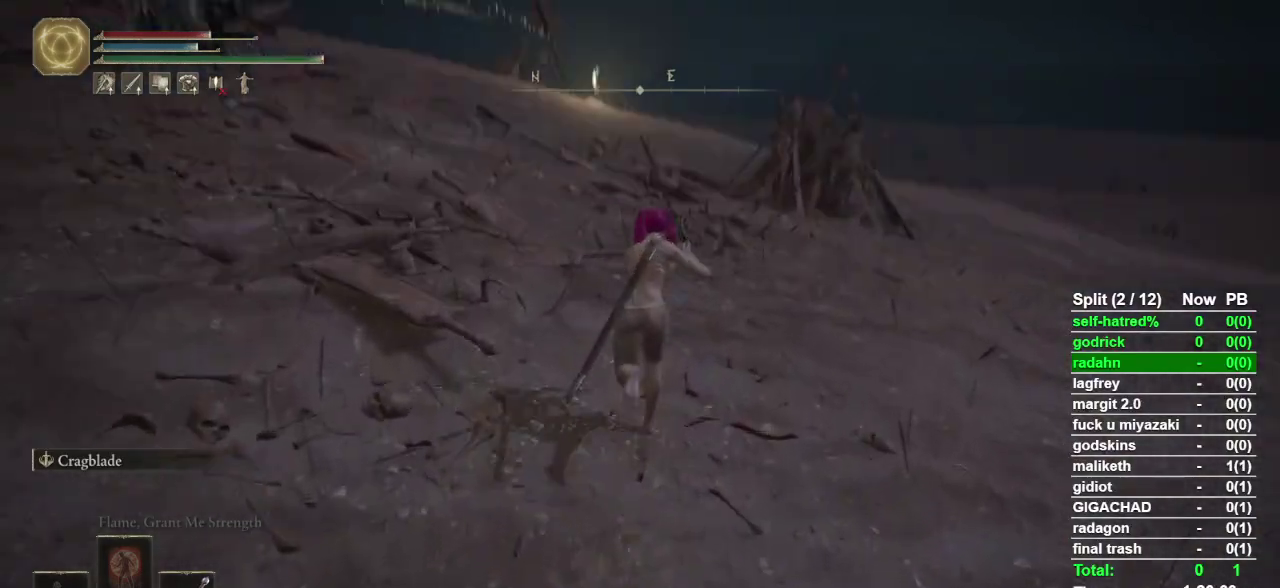
{"buttons": ["CIRCLE"], "left_stick": "up-left", "right_stick": "center", "events": []}
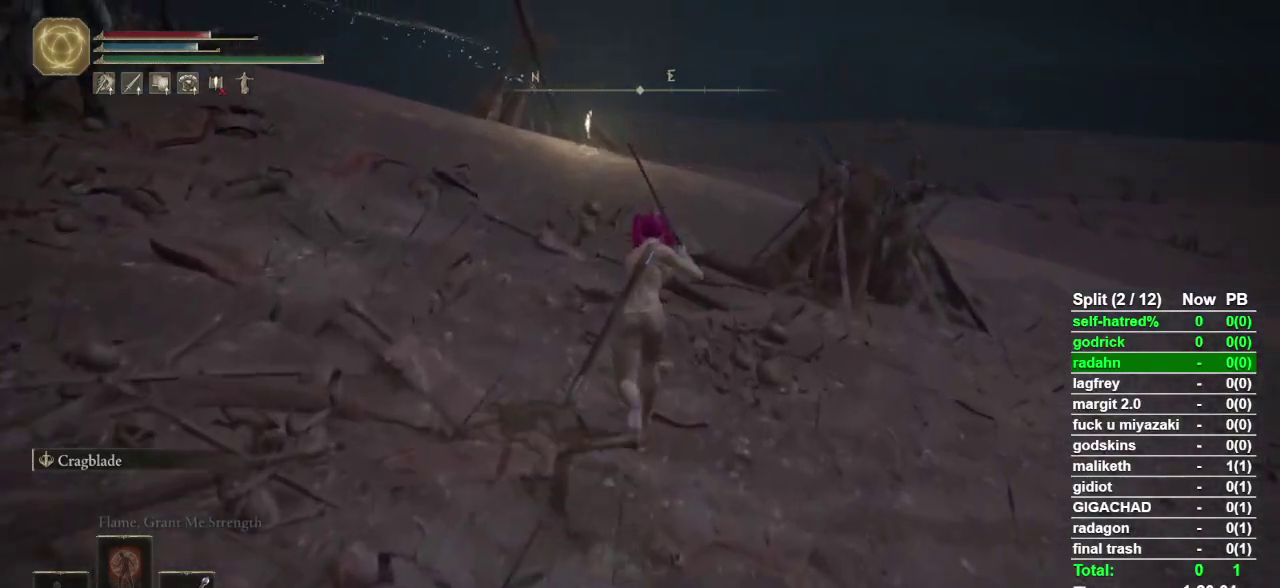
{"buttons": ["CIRCLE"], "left_stick": "up-left", "right_stick": "center", "events": []}
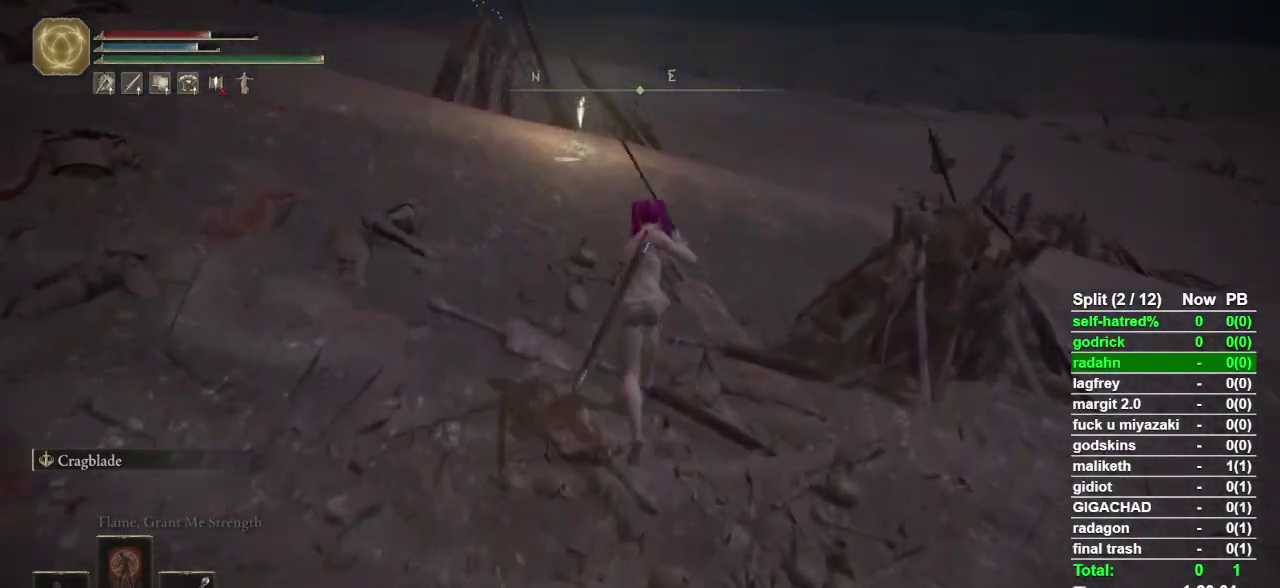
{"buttons": ["CIRCLE"], "left_stick": "up-left", "right_stick": "center", "events": []}
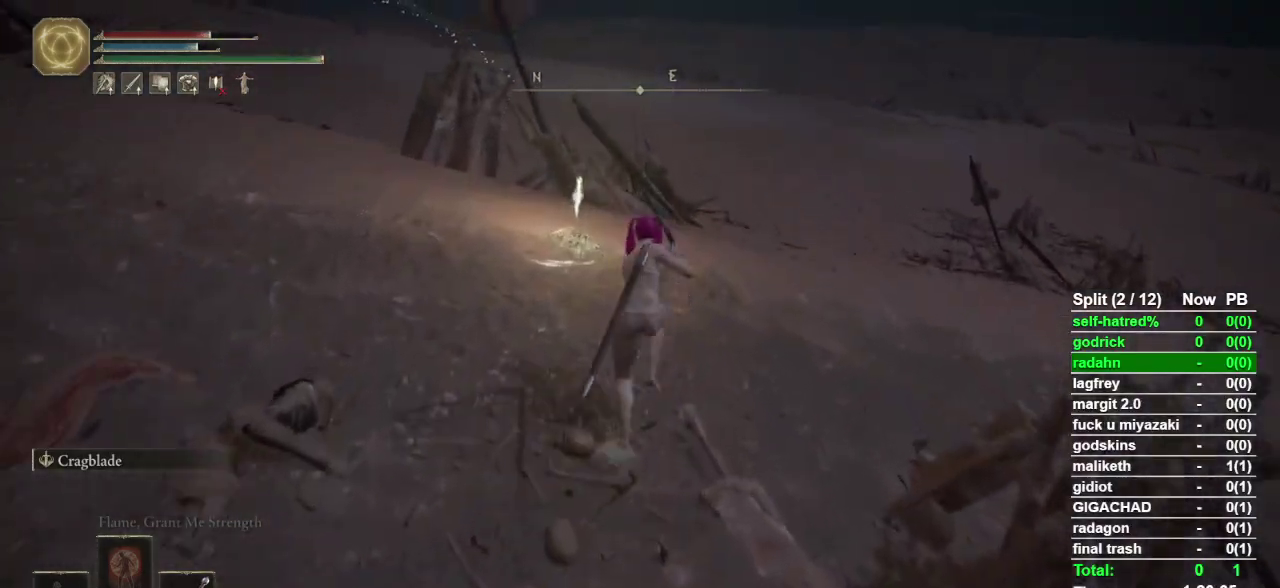
{"buttons": [], "left_stick": "center", "right_stick": "center", "events": [[133, "CIRCLE", "up"], [300, "TRIANGLE", "down"], [433, "TRIANGLE", "up"], [433, "left_stick", "center"]]}
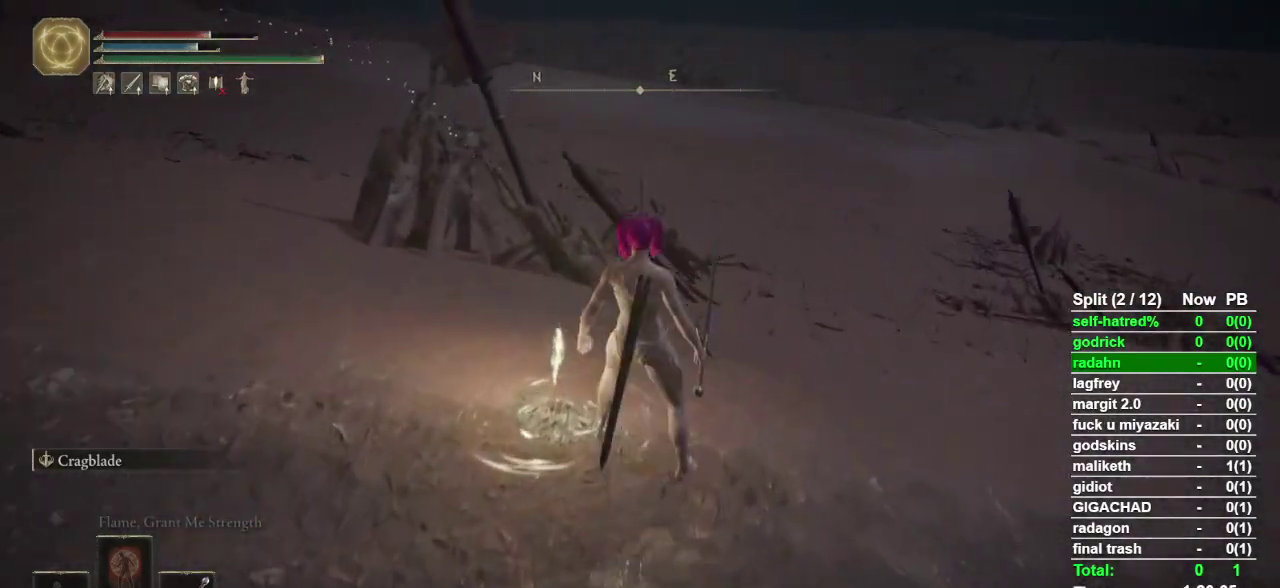
{"buttons": [], "left_stick": "center", "right_stick": "center", "events": [[133, "SELECT", "down"], [233, "SELECT", "up"]]}
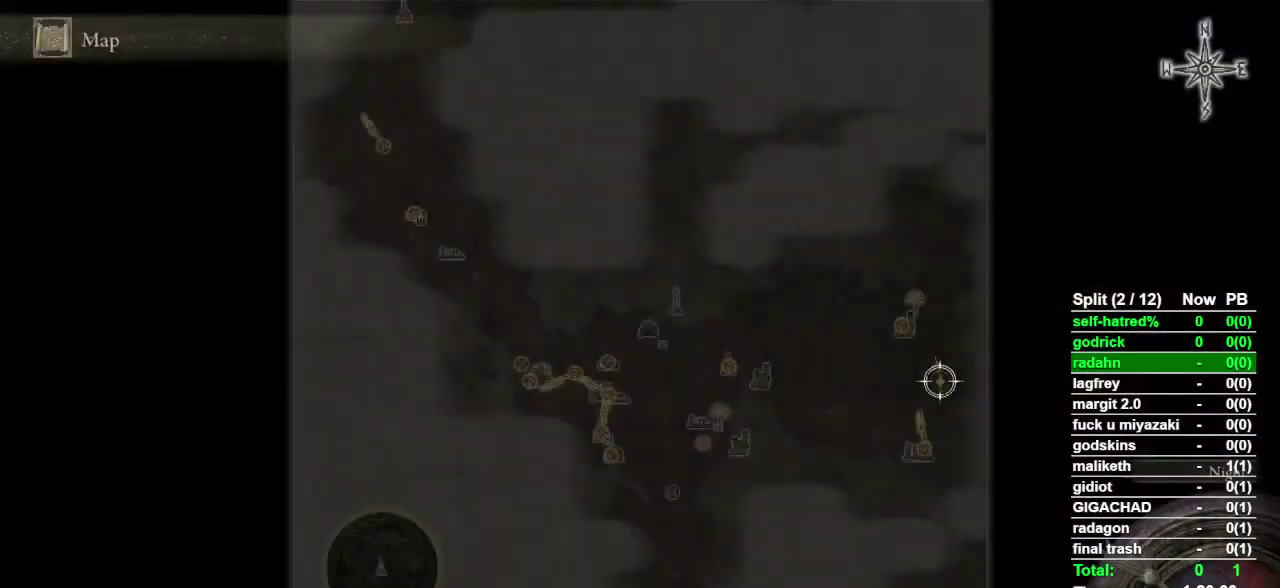
{"buttons": [], "left_stick": "center", "right_stick": "center", "events": [[167, "left_stick", "up-left"], [500, "left_stick", "center"]]}
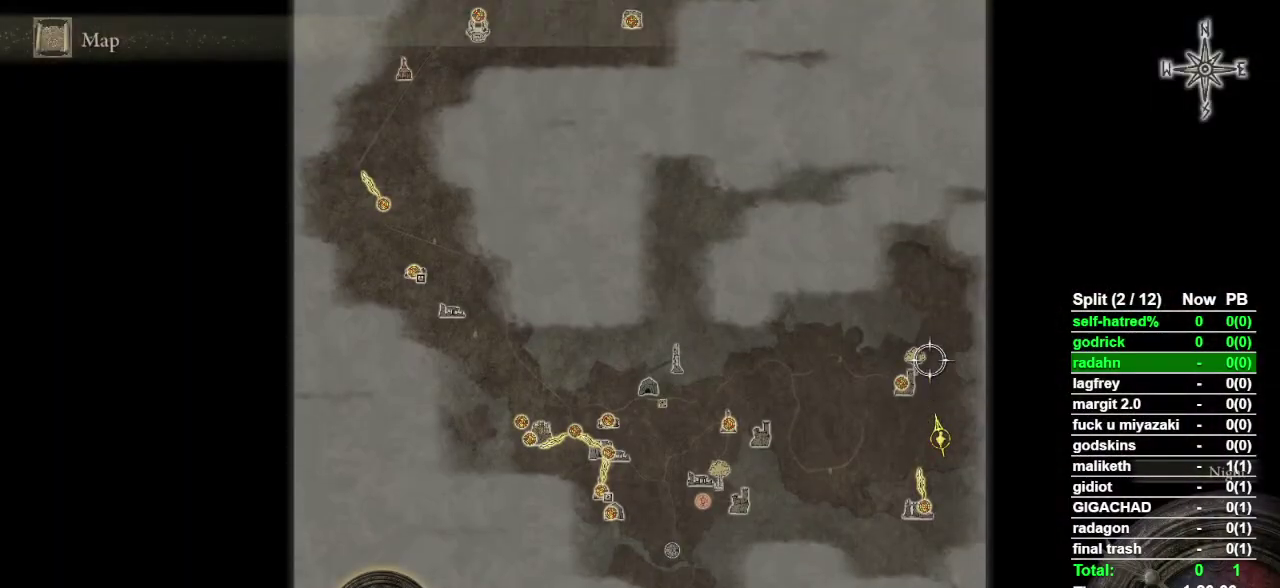
{"buttons": [], "left_stick": "center", "right_stick": "center", "events": [[167, "TRIANGLE", "down"], [267, "TRIANGLE", "up"], [300, "L1", "down"], [433, "L1", "up"]]}
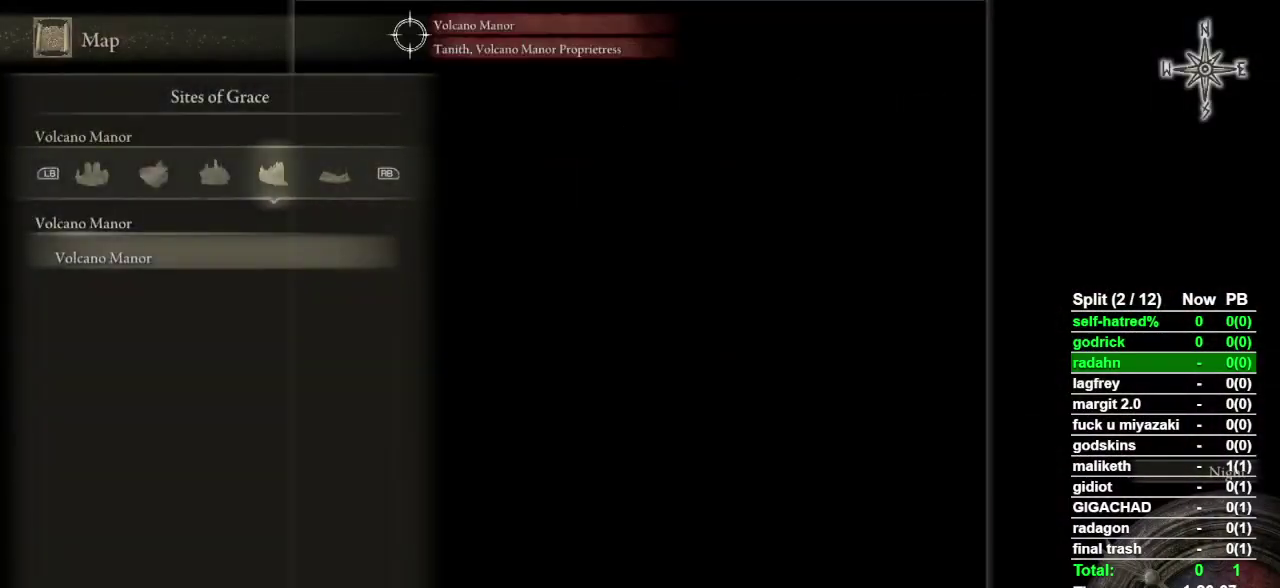
{"buttons": [], "left_stick": "center", "right_stick": "center", "events": []}
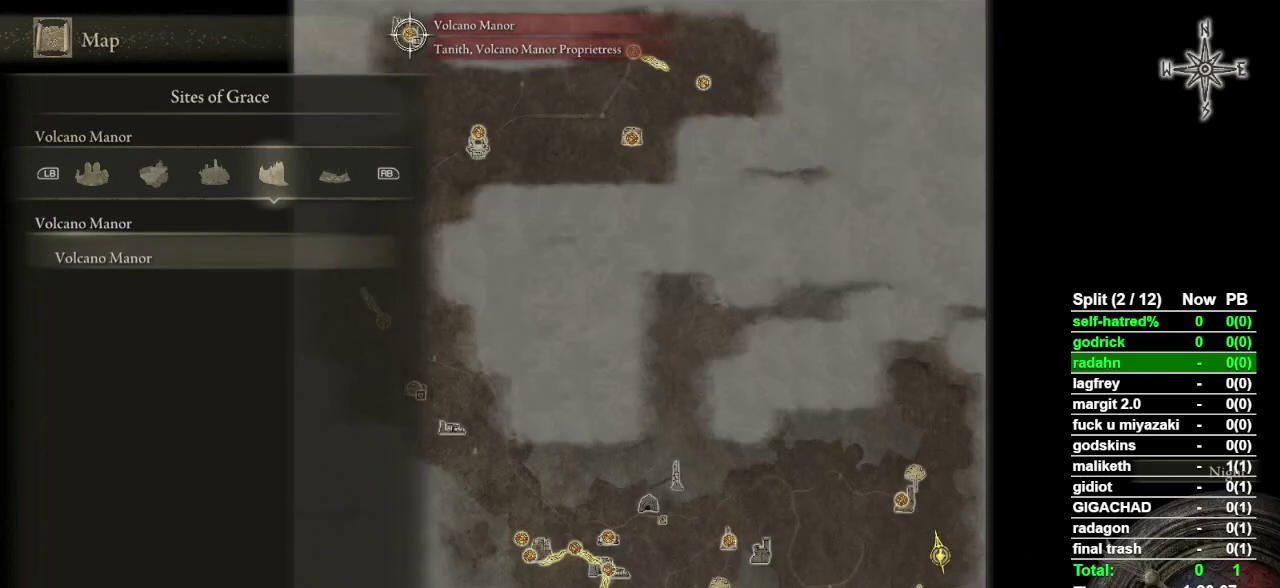
{"buttons": ["CIRCLE"], "left_stick": "center", "right_stick": "center", "events": [[433, "CIRCLE", "down"]]}
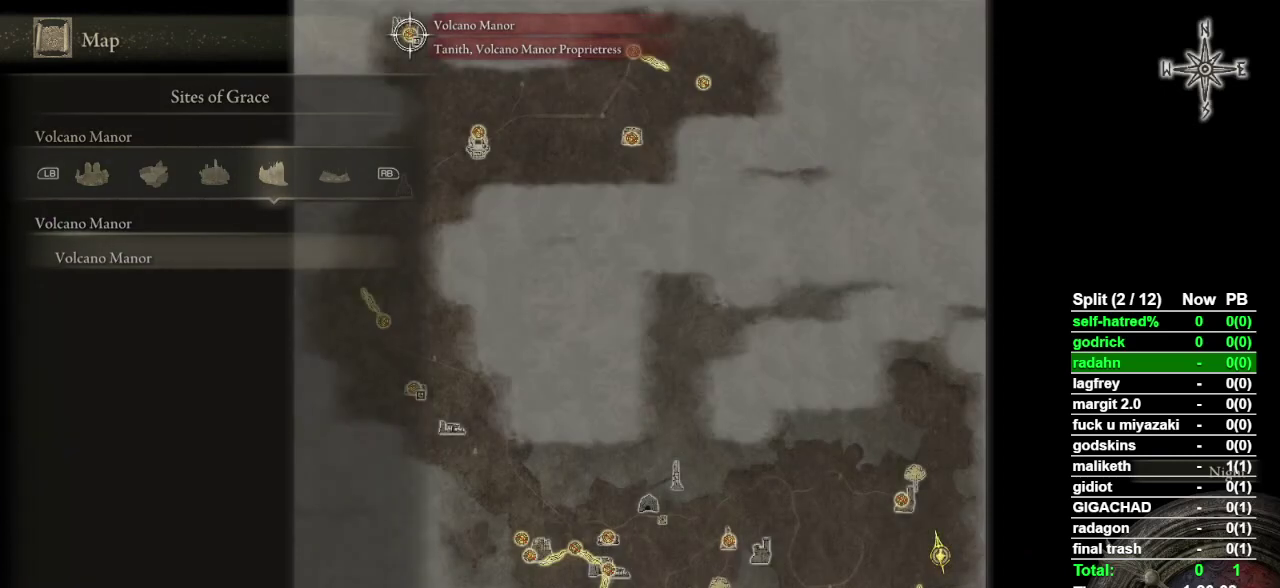
{"buttons": [], "left_stick": "down-right", "right_stick": "center", "events": [[33, "CIRCLE", "up"], [267, "left_stick", "down-right"]]}
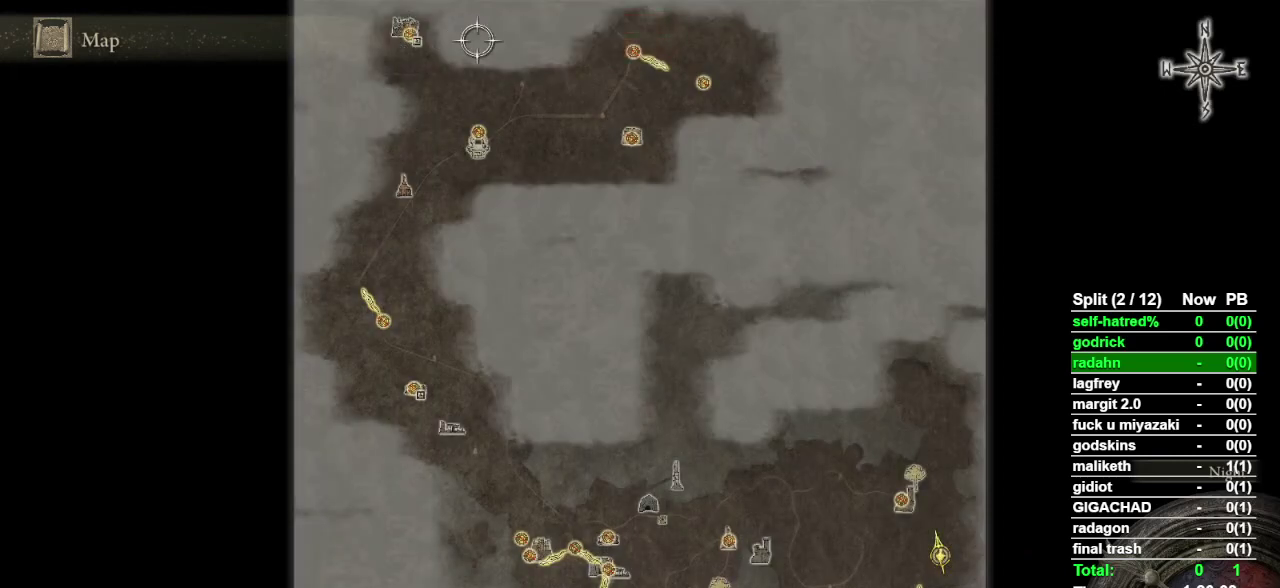
{"buttons": [], "left_stick": "down-right", "right_stick": "center", "events": []}
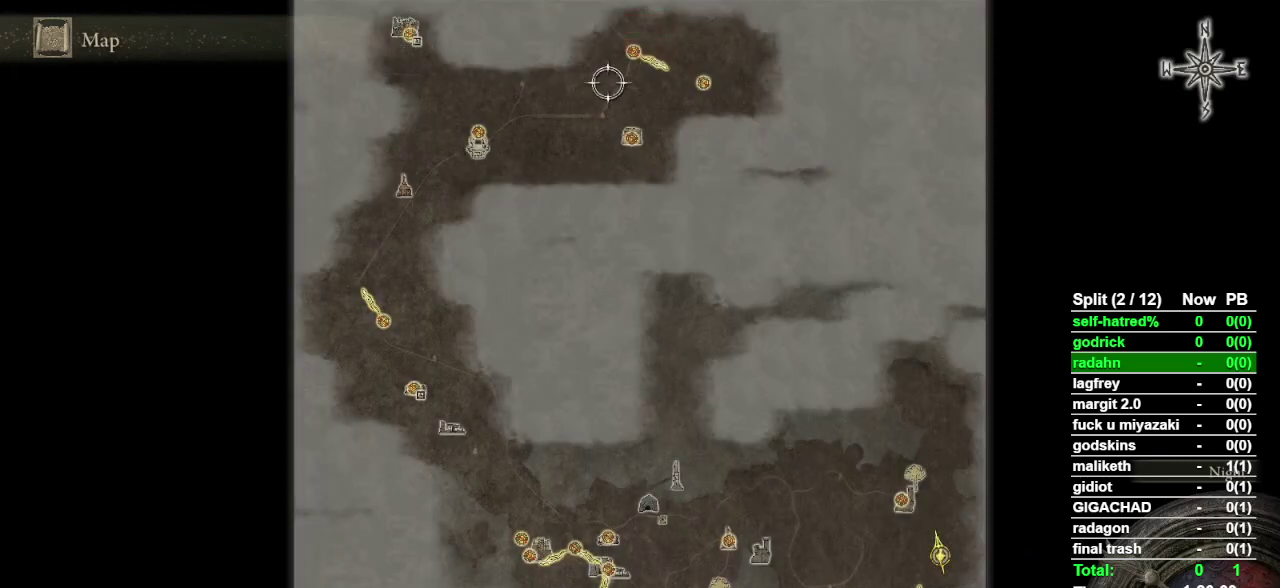
{"buttons": [], "left_stick": "center", "right_stick": "center", "events": [[133, "left_stick", "right"], [333, "left_stick", "center"]]}